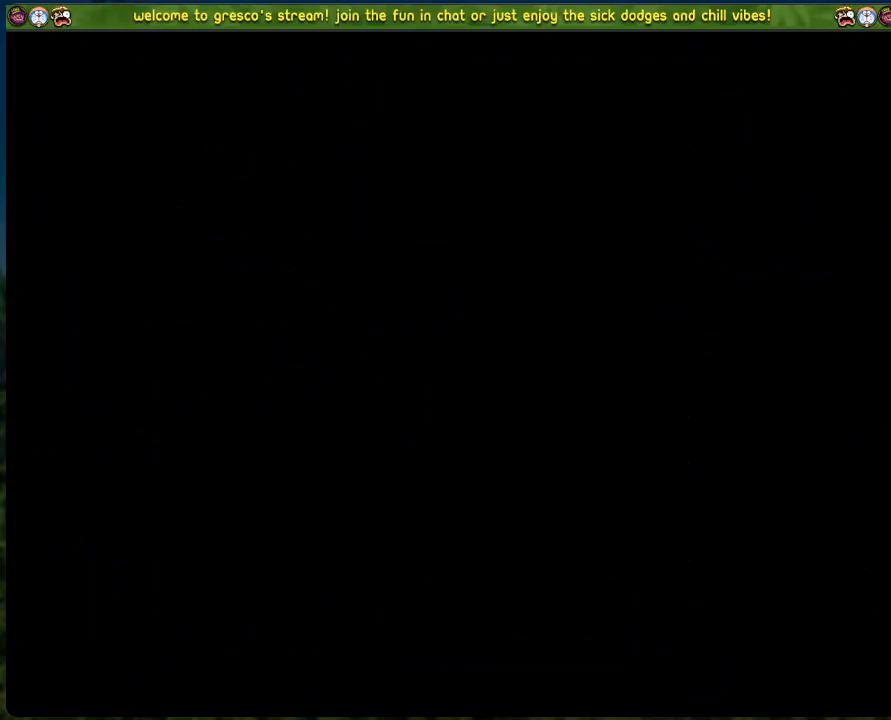
Gameplay with a controller (Xbox layout); each line is a JSON object with the inputs held at the frame after it. "events" lists button and stick changes between this image and that frame as [ms after this image, input, new state], when the widget could be followed in between. Not read: right_stick.
{"buttons": [], "left_stick": "center", "events": []}
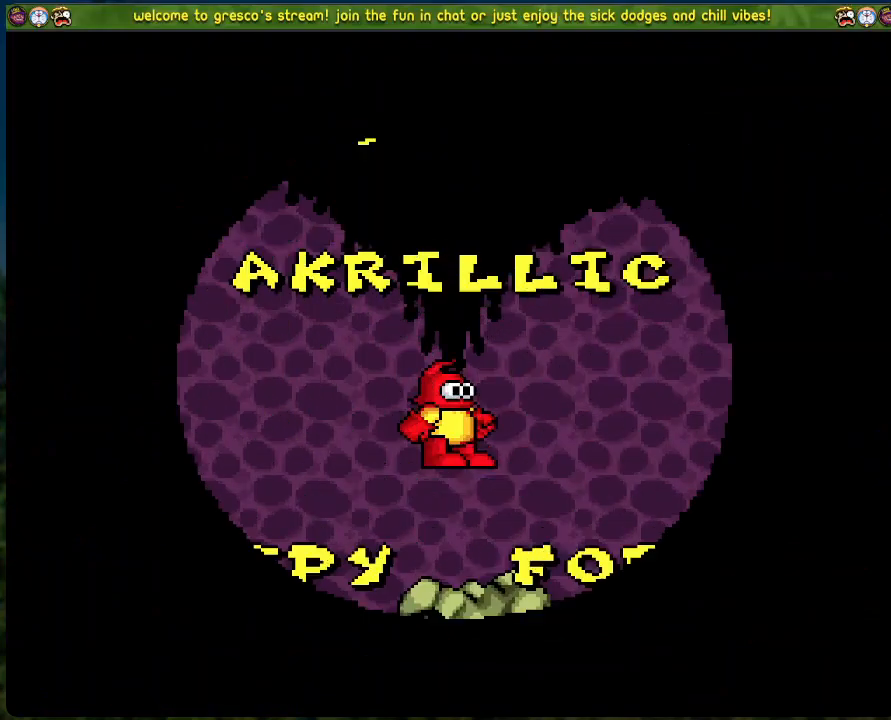
{"buttons": ["DPAD_RIGHT"], "left_stick": "center", "events": [[452, "DPAD_RIGHT", "down"]]}
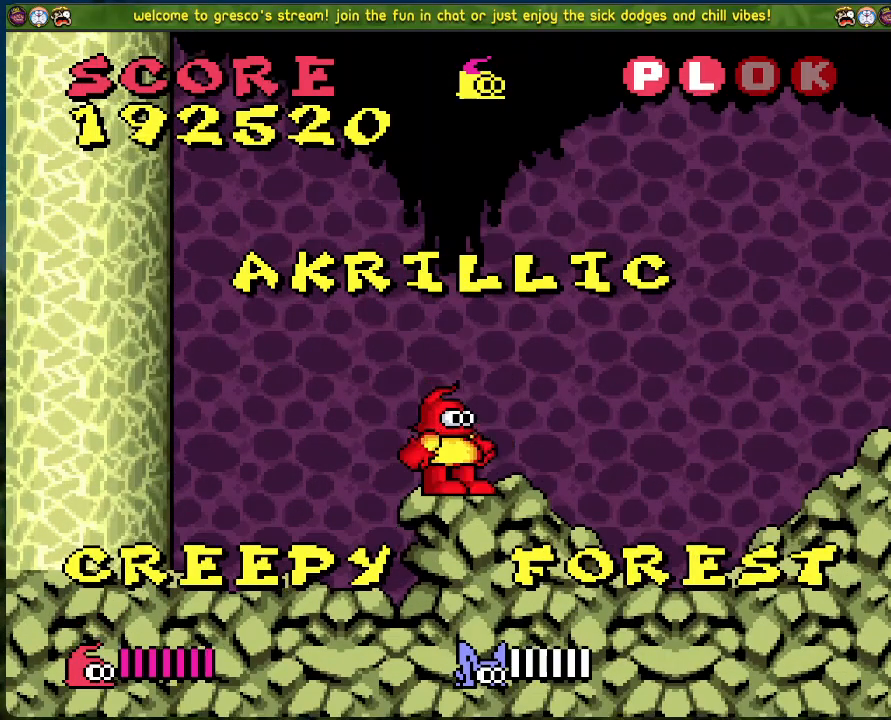
{"buttons": ["DPAD_RIGHT"], "left_stick": "center", "events": []}
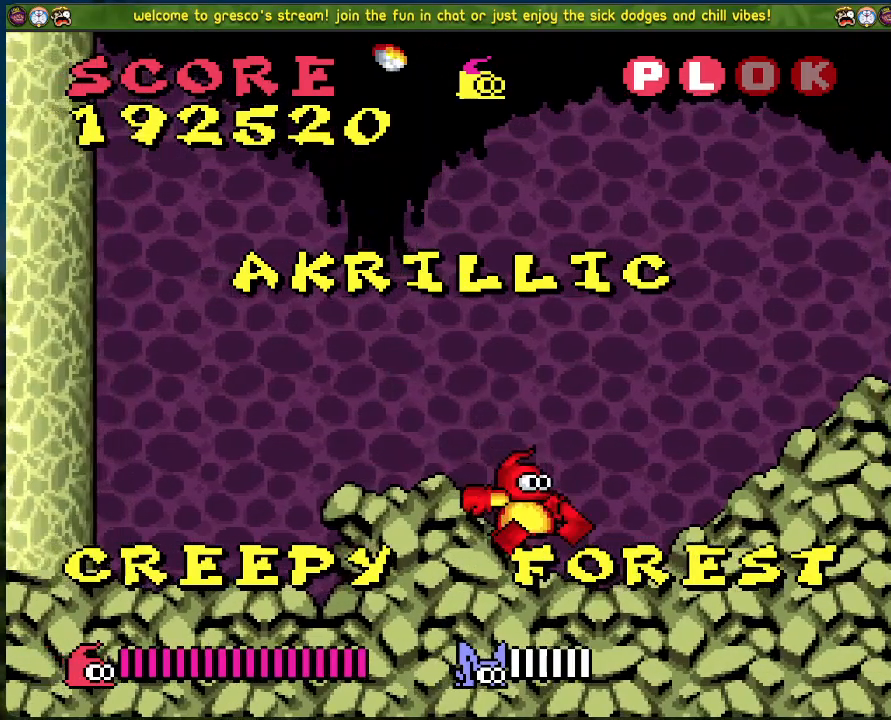
{"buttons": ["DPAD_RIGHT"], "left_stick": "center", "events": []}
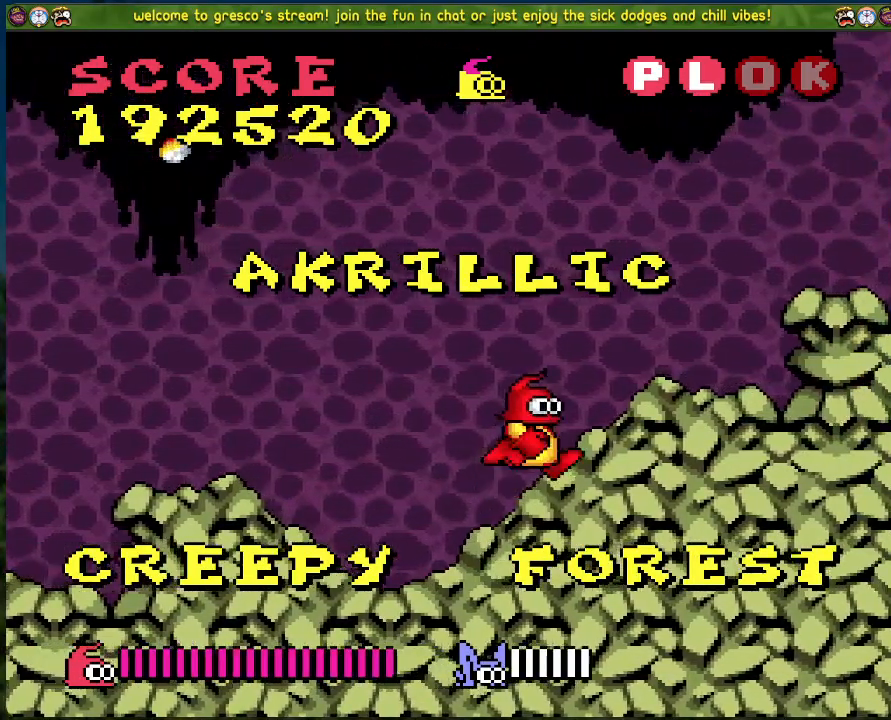
{"buttons": ["B", "DPAD_RIGHT"], "left_stick": "center", "events": [[83, "B", "down"]]}
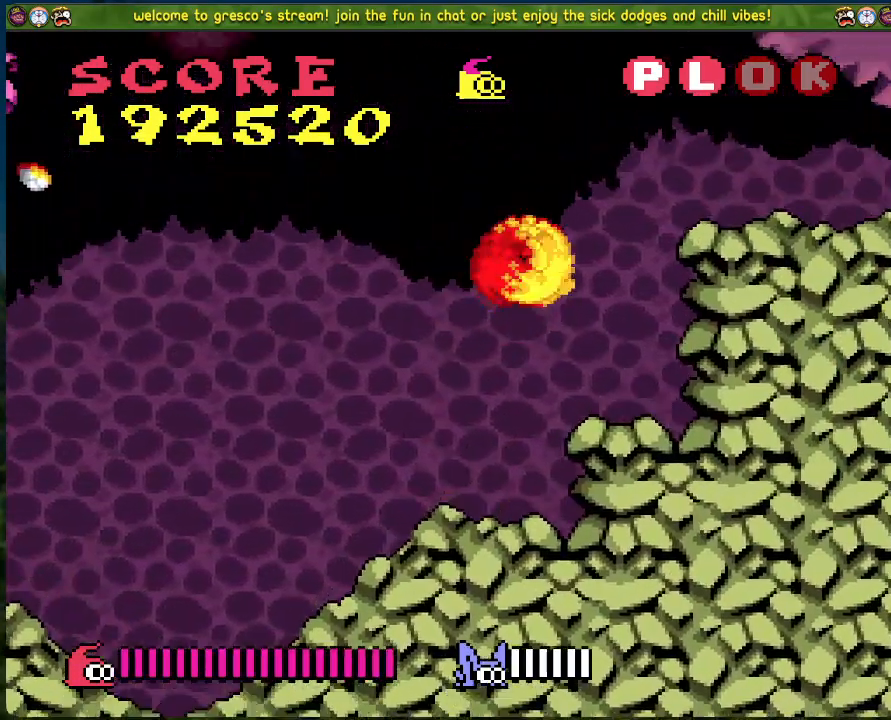
{"buttons": [], "left_stick": "center", "events": [[184, "B", "up"], [351, "DPAD_RIGHT", "up"]]}
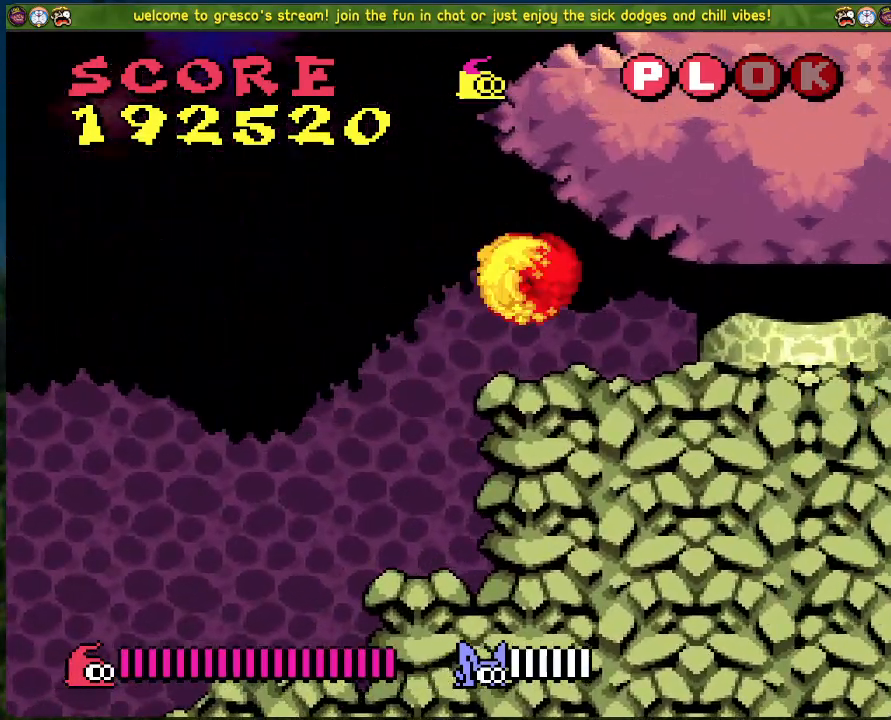
{"buttons": ["B"], "left_stick": "center", "events": [[84, "DPAD_LEFT", "down"], [150, "B", "down"], [435, "DPAD_LEFT", "up"]]}
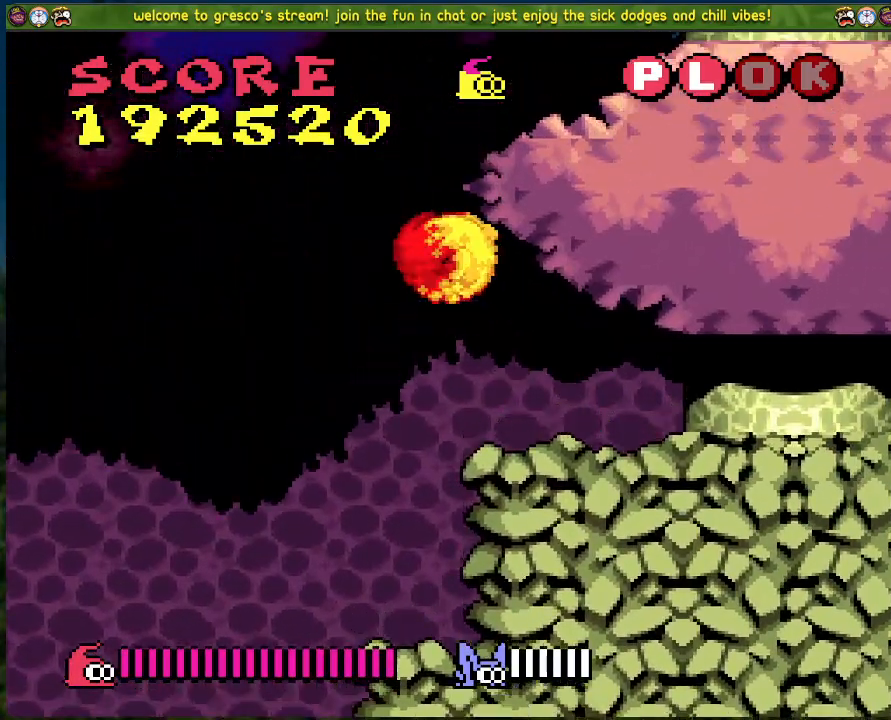
{"buttons": ["DPAD_RIGHT"], "left_stick": "center", "events": [[17, "DPAD_RIGHT", "down"], [117, "B", "up"]]}
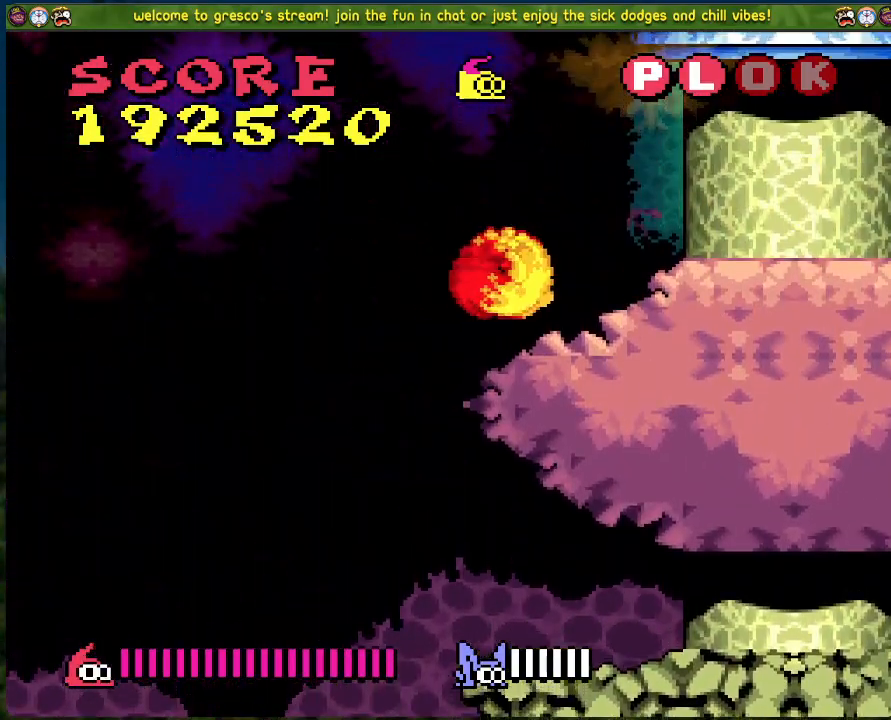
{"buttons": ["B", "DPAD_RIGHT"], "left_stick": "center", "events": [[17, "B", "down"], [17, "DPAD_RIGHT", "up"], [84, "DPAD_LEFT", "down"], [284, "DPAD_LEFT", "up"], [351, "DPAD_RIGHT", "down"]]}
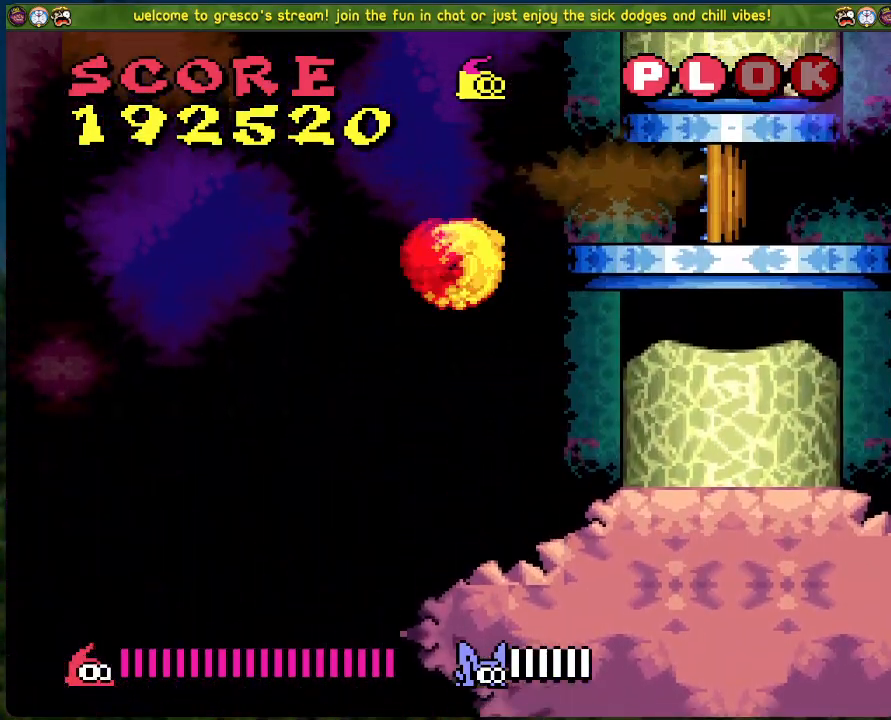
{"buttons": ["B", "DPAD_LEFT"], "left_stick": "center", "events": [[151, "B", "up"], [201, "DPAD_RIGHT", "up"], [435, "DPAD_LEFT", "down"], [452, "B", "down"]]}
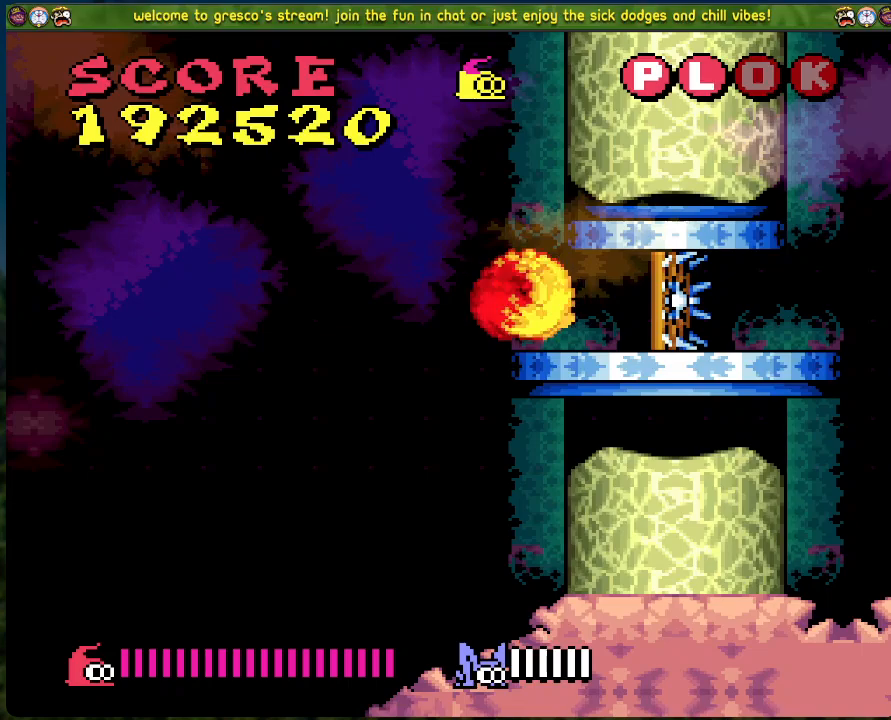
{"buttons": ["B", "DPAD_RIGHT"], "left_stick": "center", "events": [[167, "DPAD_LEFT", "up"], [251, "DPAD_RIGHT", "down"]]}
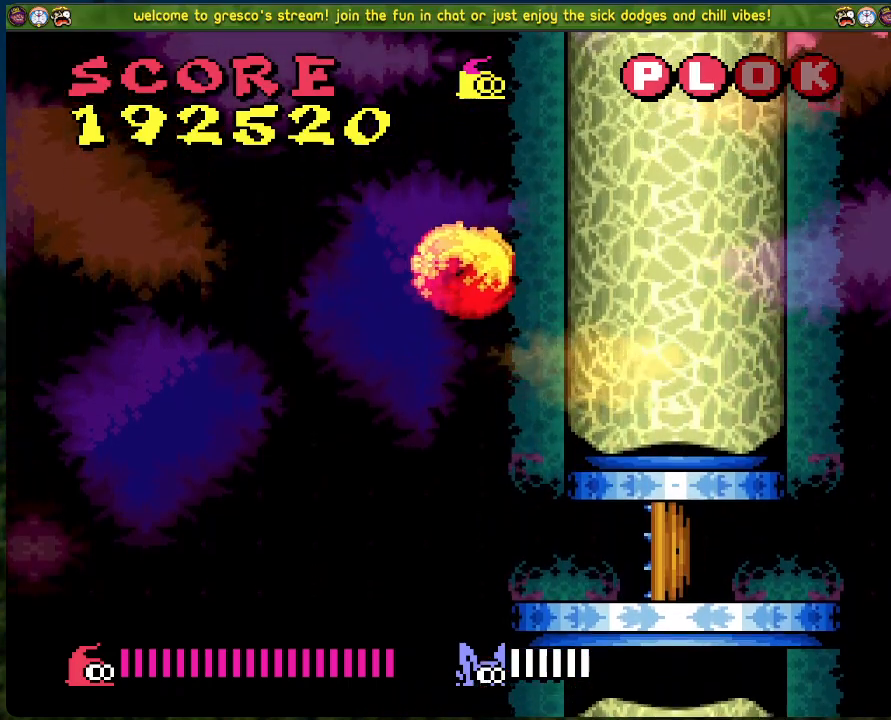
{"buttons": ["B", "DPAD_RIGHT"], "left_stick": "center", "events": []}
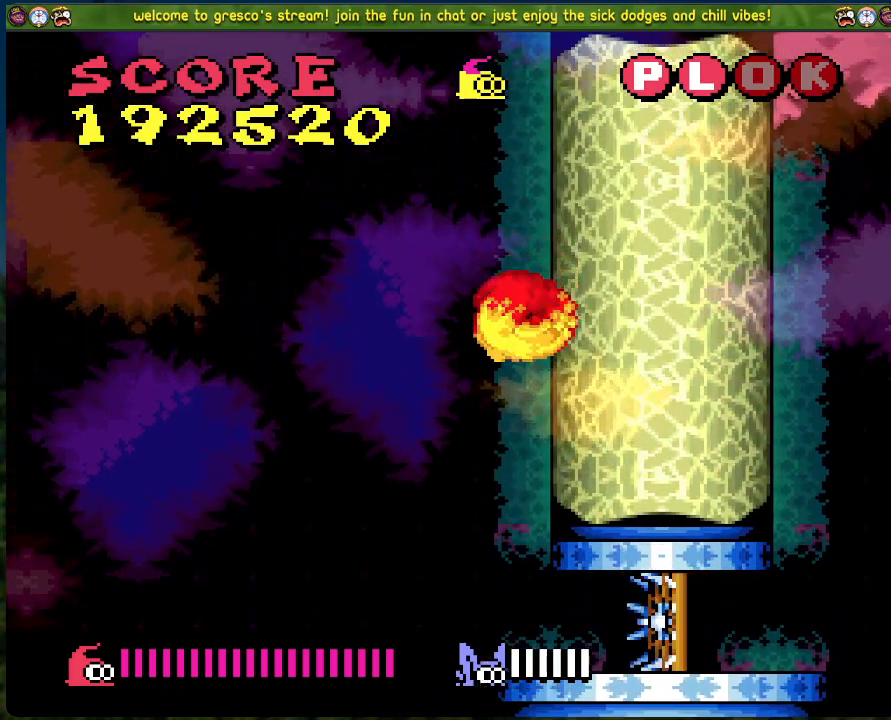
{"buttons": [], "left_stick": "center", "events": [[451, "B", "up"], [501, "DPAD_RIGHT", "up"]]}
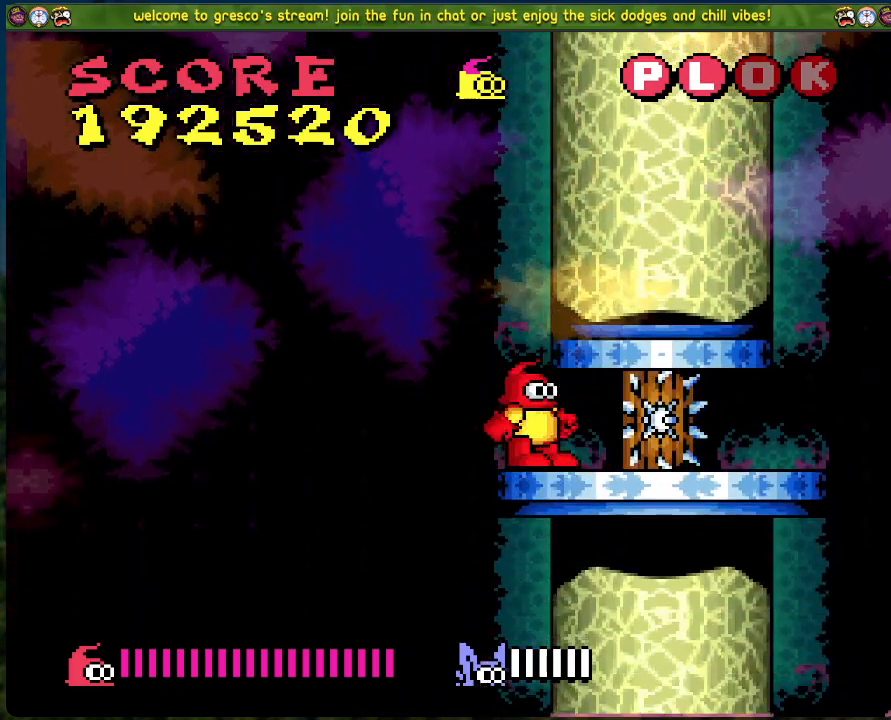
{"buttons": [], "left_stick": "center", "events": []}
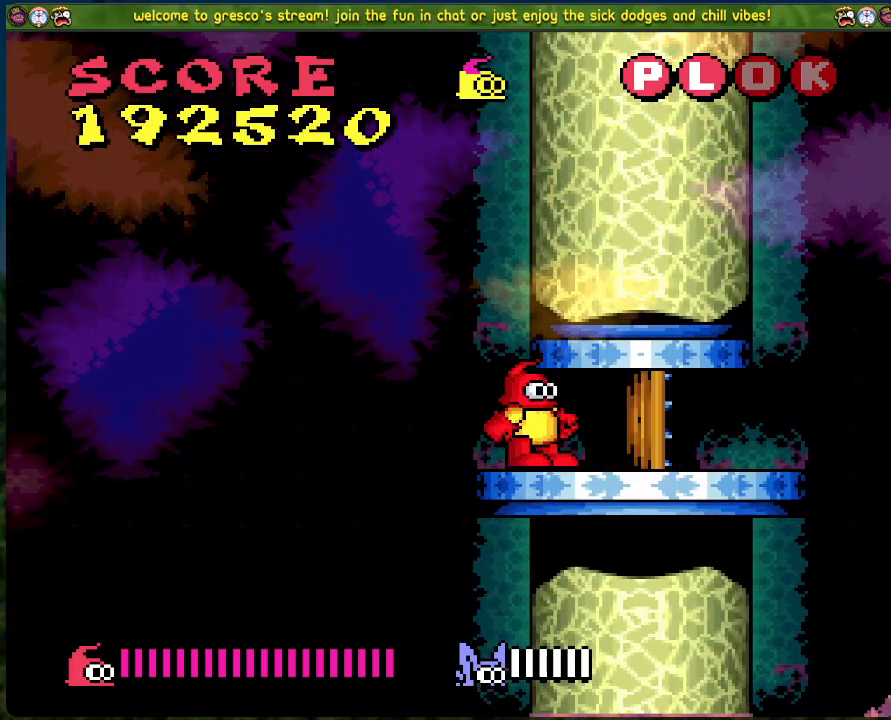
{"buttons": [], "left_stick": "center", "events": []}
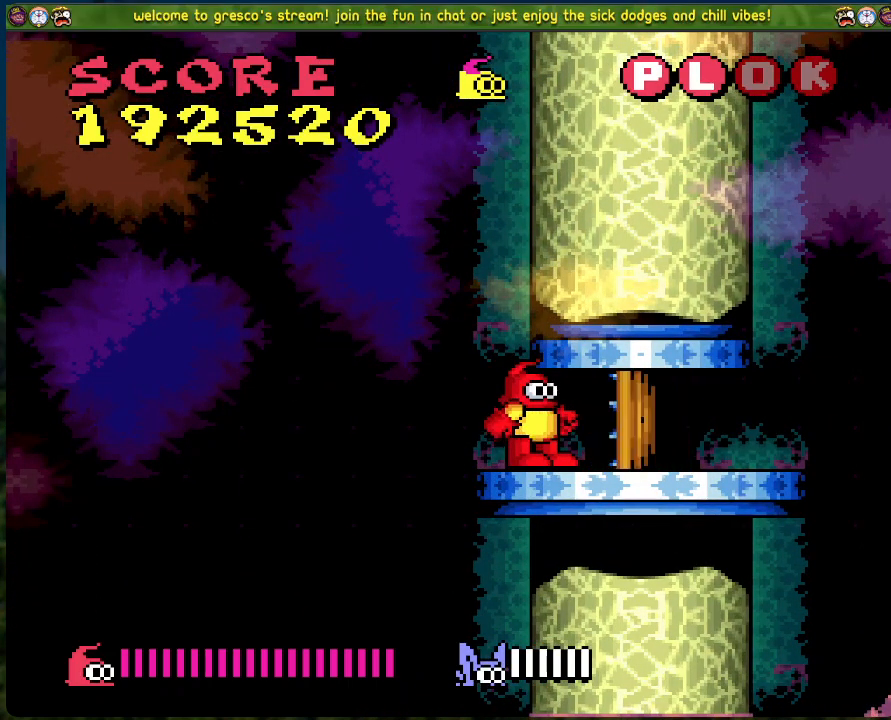
{"buttons": [], "left_stick": "center", "events": []}
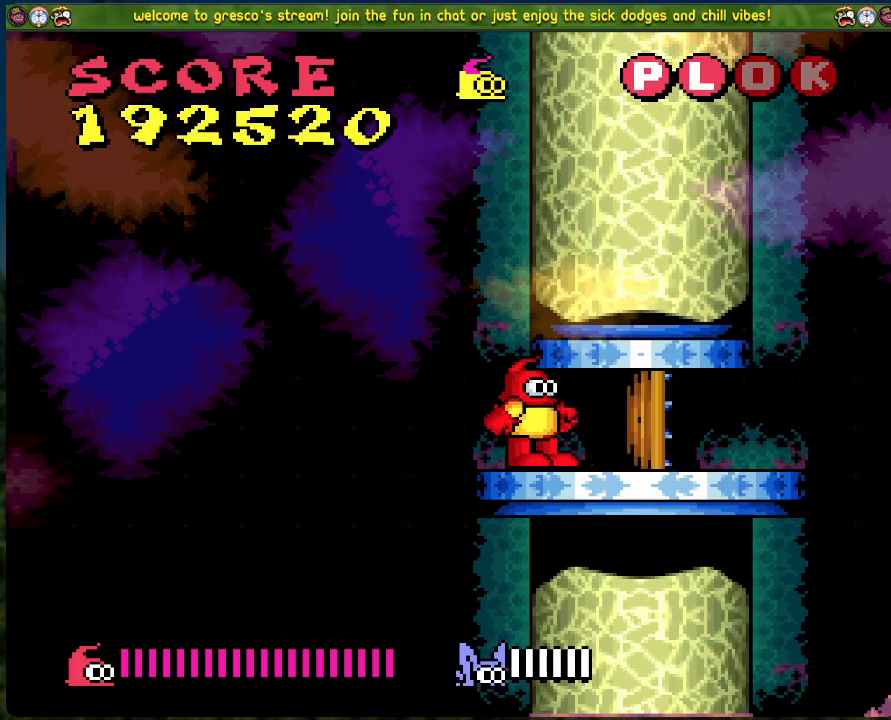
{"buttons": [], "left_stick": "center", "events": []}
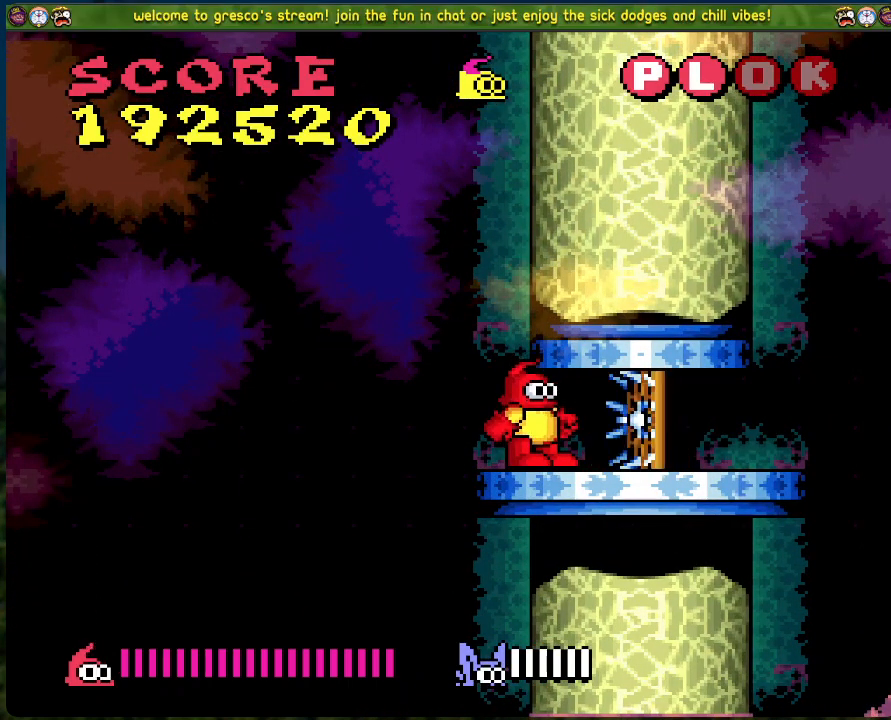
{"buttons": ["DPAD_RIGHT"], "left_stick": "center", "events": [[201, "DPAD_RIGHT", "down"], [301, "DPAD_RIGHT", "up"], [468, "DPAD_RIGHT", "down"]]}
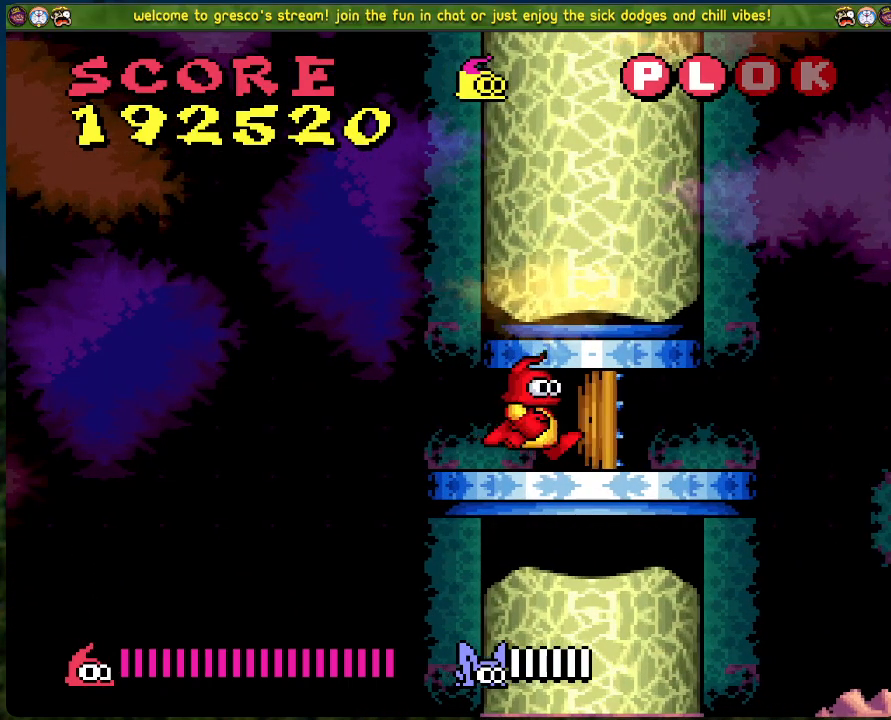
{"buttons": [], "left_stick": "center", "events": [[451, "DPAD_RIGHT", "up"]]}
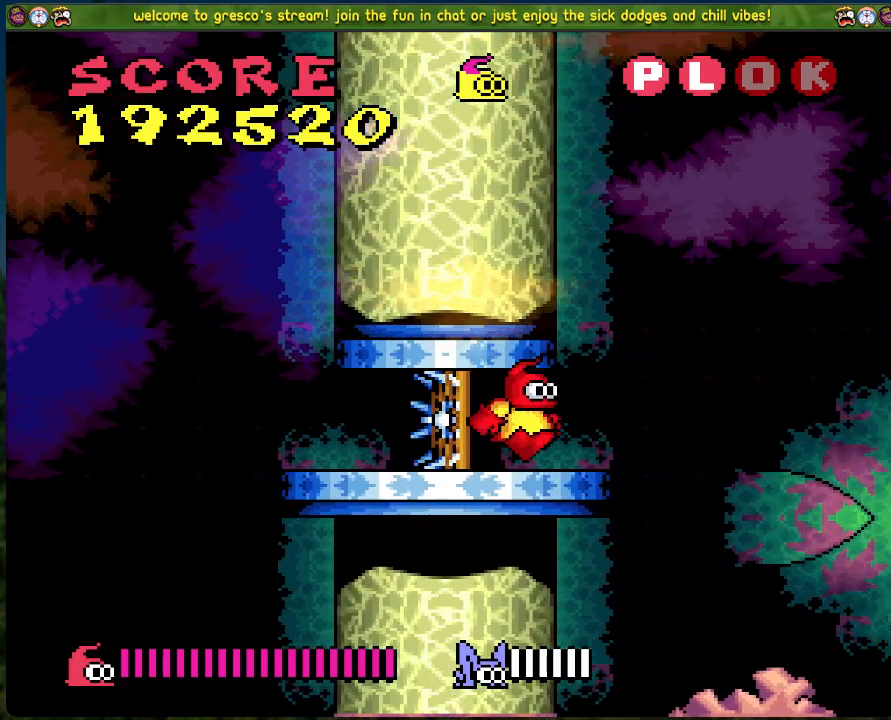
{"buttons": ["DPAD_RIGHT"], "left_stick": "center", "events": [[285, "DPAD_RIGHT", "down"]]}
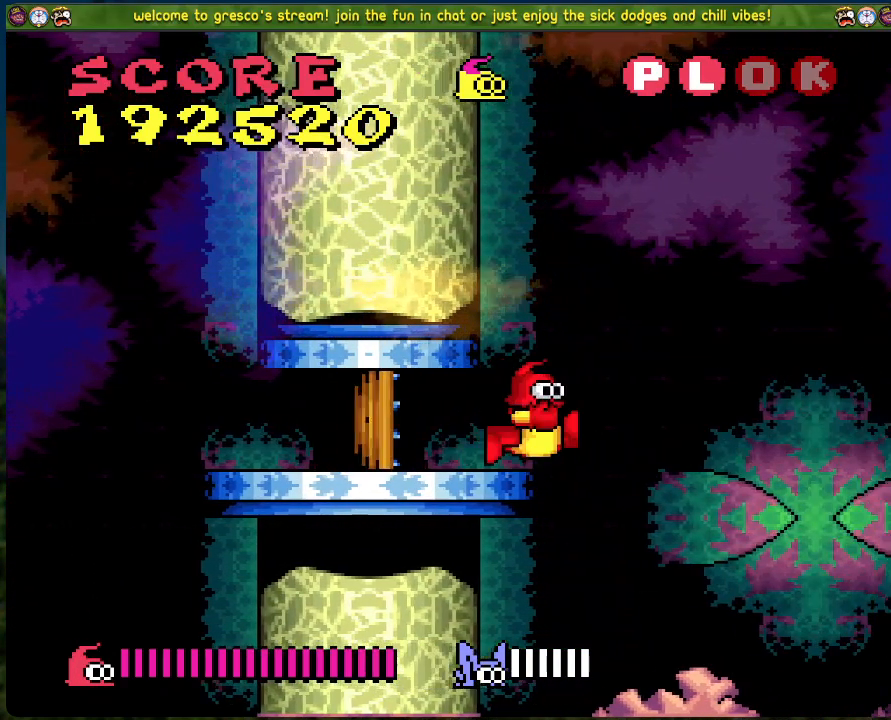
{"buttons": ["B", "DPAD_RIGHT"], "left_stick": "center", "events": [[100, "DPAD_RIGHT", "up"], [217, "DPAD_RIGHT", "down"], [434, "B", "down"]]}
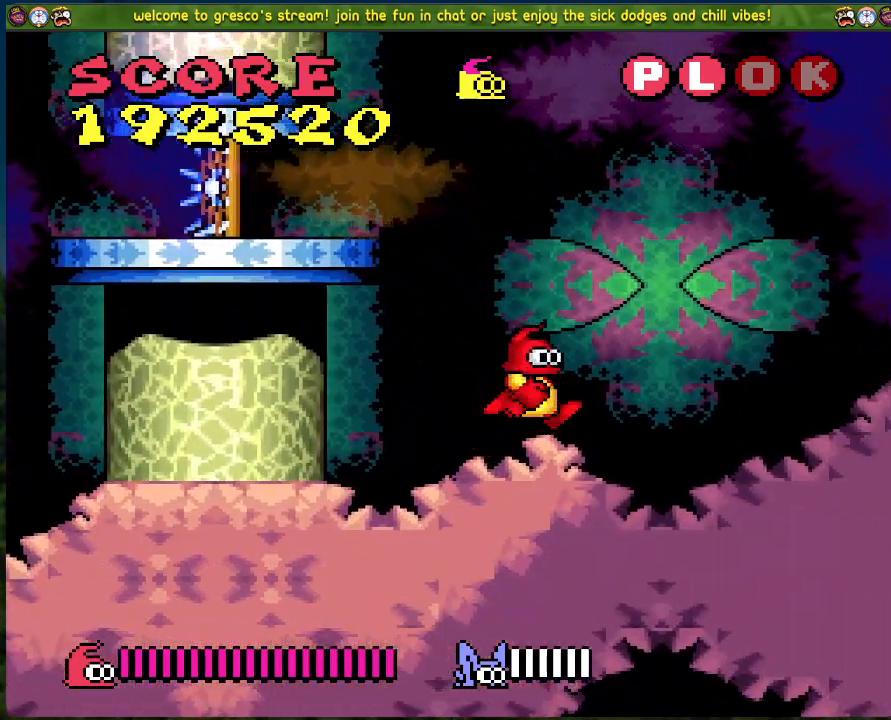
{"buttons": ["B", "DPAD_RIGHT"], "left_stick": "center", "events": []}
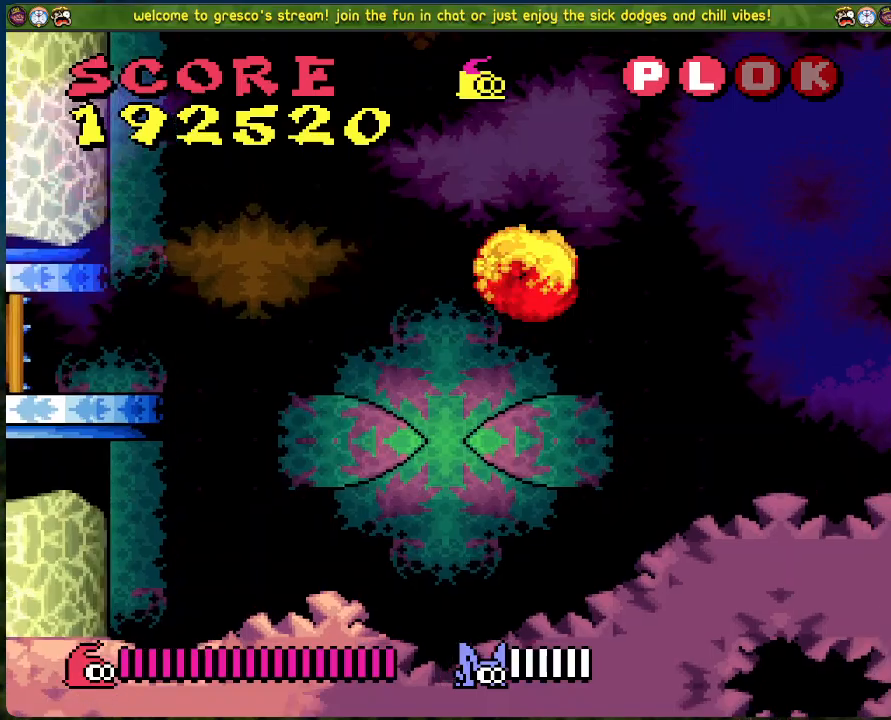
{"buttons": ["DPAD_RIGHT"], "left_stick": "center", "events": [[301, "B", "up"]]}
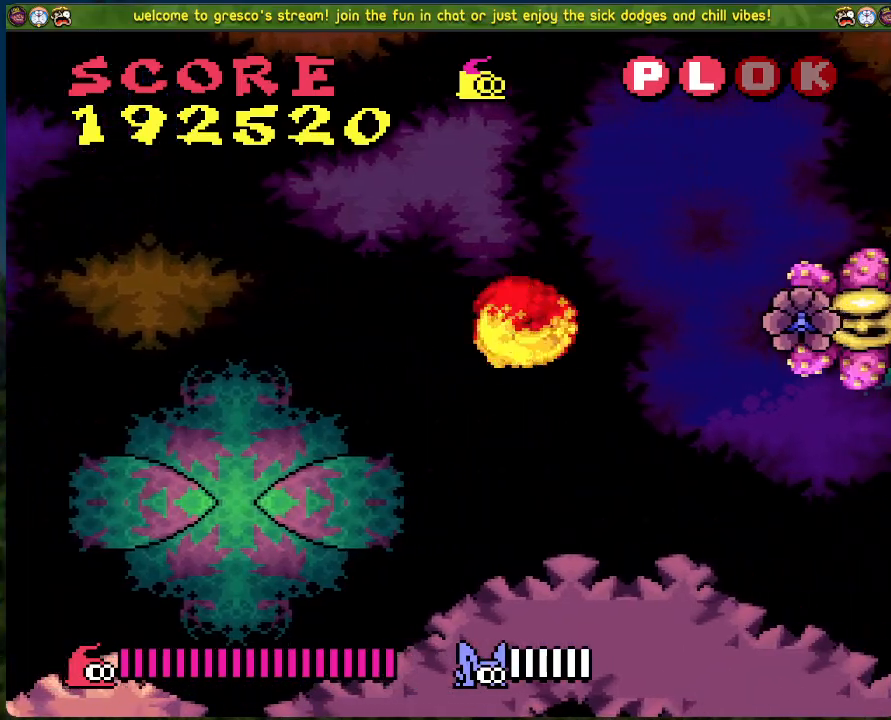
{"buttons": ["DPAD_RIGHT"], "left_stick": "center", "events": []}
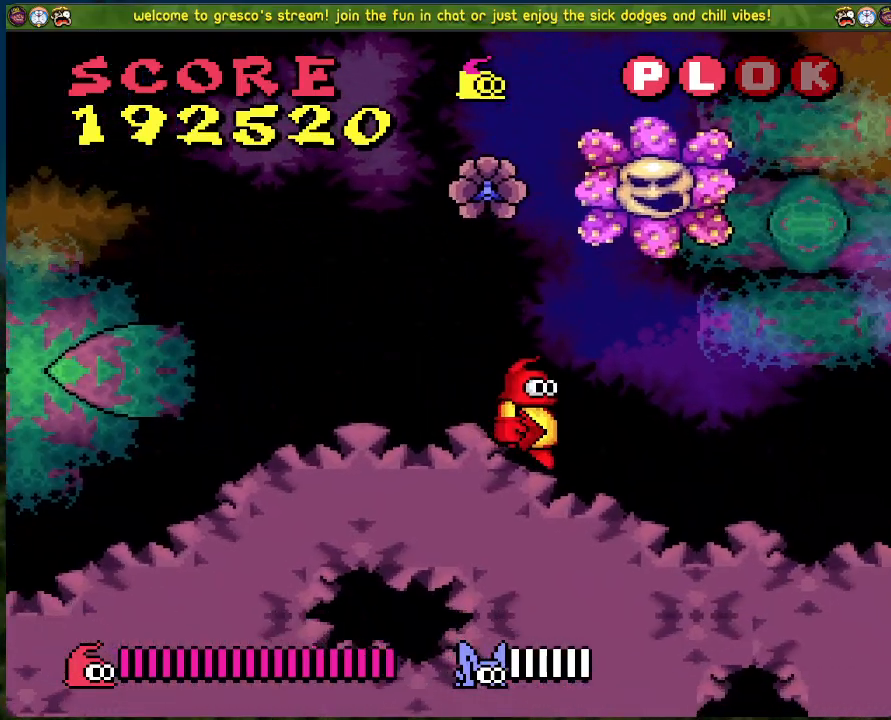
{"buttons": ["DPAD_RIGHT"], "left_stick": "center", "events": []}
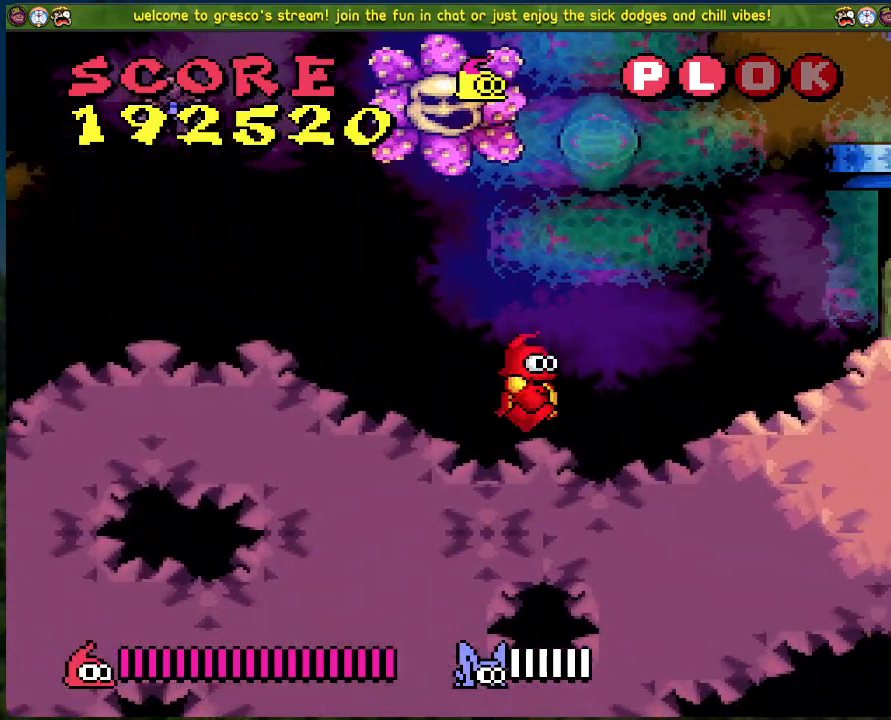
{"buttons": ["B"], "left_stick": "center", "events": [[251, "B", "down"], [335, "DPAD_RIGHT", "up"]]}
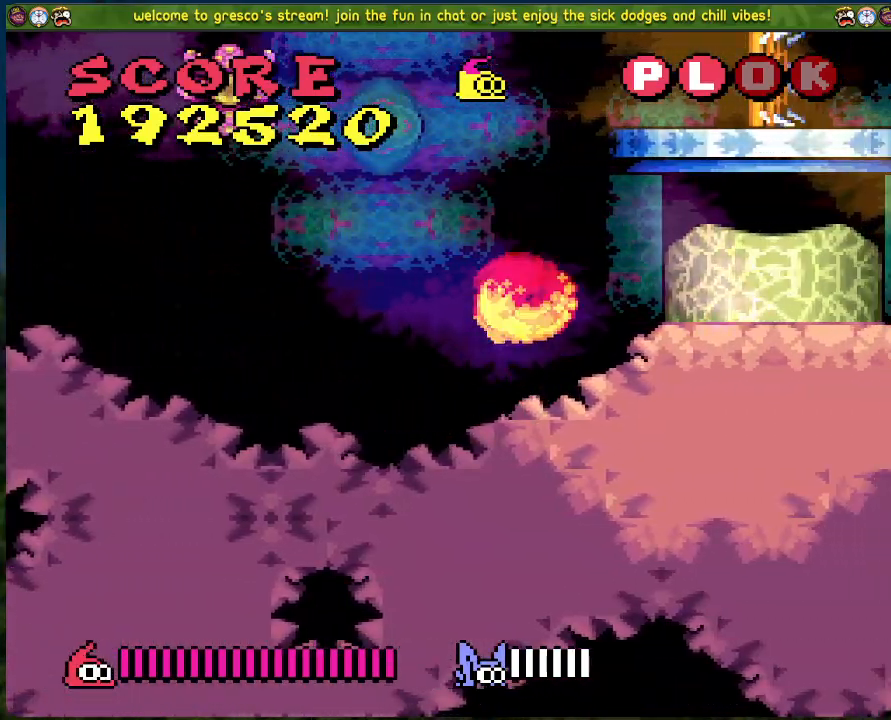
{"buttons": [], "left_stick": "center", "events": [[100, "DPAD_RIGHT", "down"], [250, "B", "up"], [317, "DPAD_RIGHT", "up"]]}
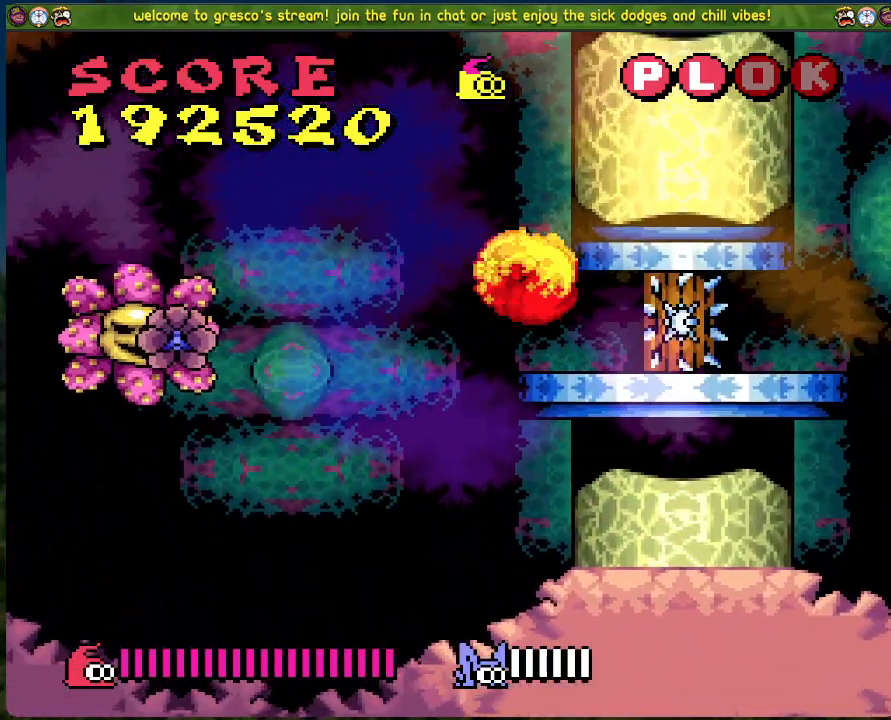
{"buttons": ["B", "DPAD_LEFT"], "left_stick": "center", "events": [[435, "B", "down"], [468, "DPAD_LEFT", "down"]]}
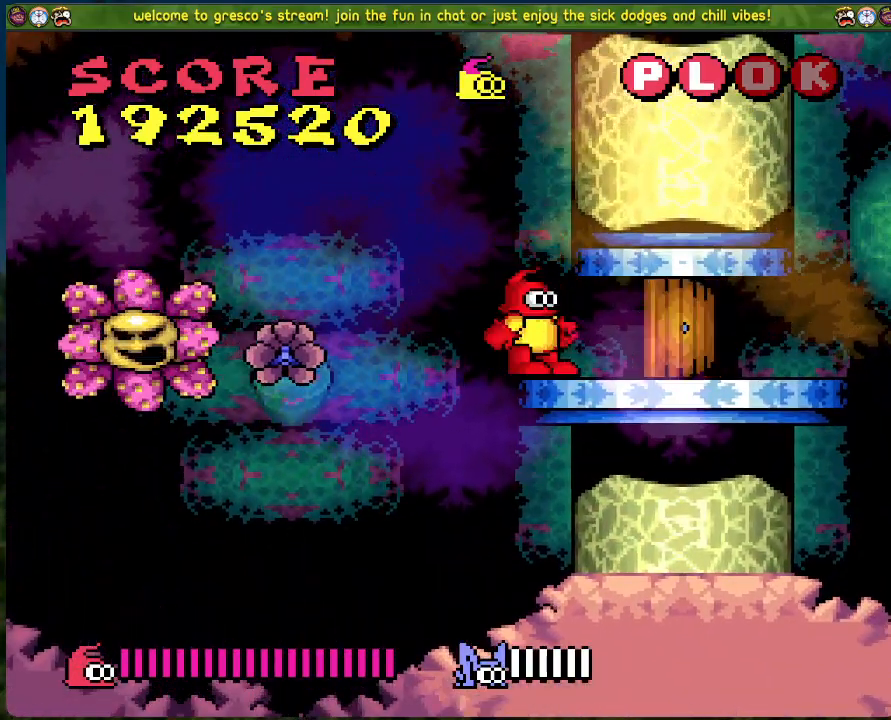
{"buttons": ["B"], "left_stick": "center", "events": [[234, "DPAD_LEFT", "up"]]}